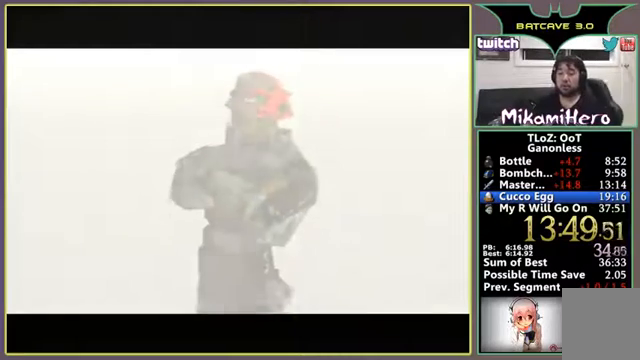
Gameplay with a controller (Nintendo layout); each line is a JSON object with the inputs held at the frame after it. "events" lists button and stick changes between this image and that frame as [ms after this image, input, new state], when the widget could be followed in between. Not read: L3 R3 Z.
{"buttons": [], "left_stick": "center", "events": [[100, "A", "up"], [100, "B", "up"], [200, "A", "down"], [200, "B", "down"], [267, "A", "up"], [267, "B", "up"], [333, "A", "down"], [333, "B", "down"], [433, "A", "up"], [433, "B", "up"]]}
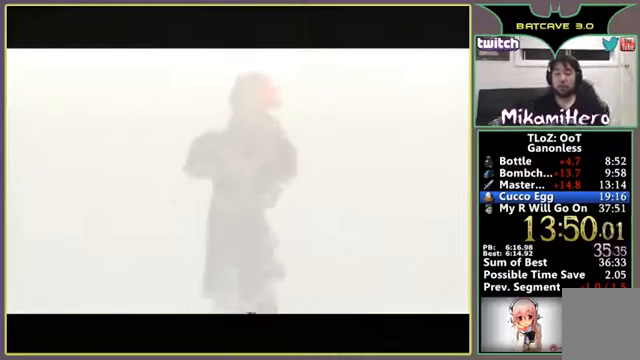
{"buttons": [], "left_stick": "center", "events": []}
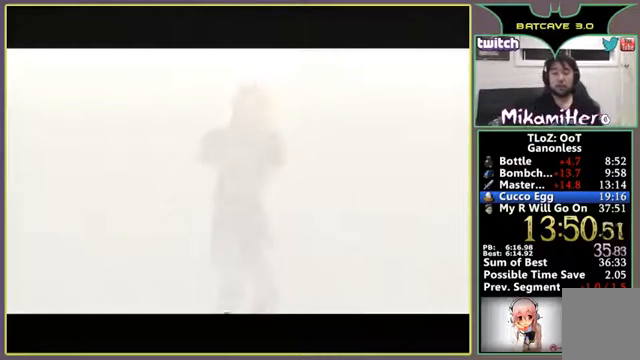
{"buttons": [], "left_stick": "center", "events": [[67, "R1", "down"], [133, "R1", "up"], [200, "R1", "down"], [300, "R1", "up"], [400, "R1", "down"], [500, "R1", "up"]]}
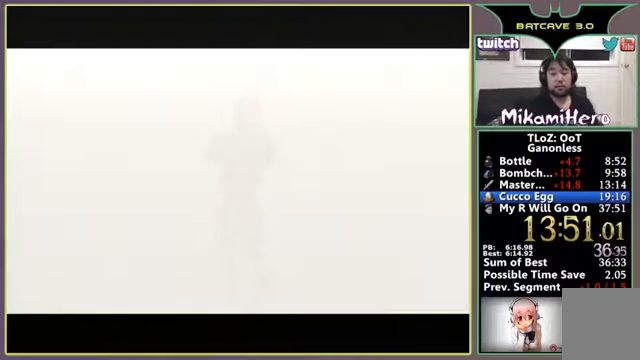
{"buttons": [], "left_stick": "center", "events": []}
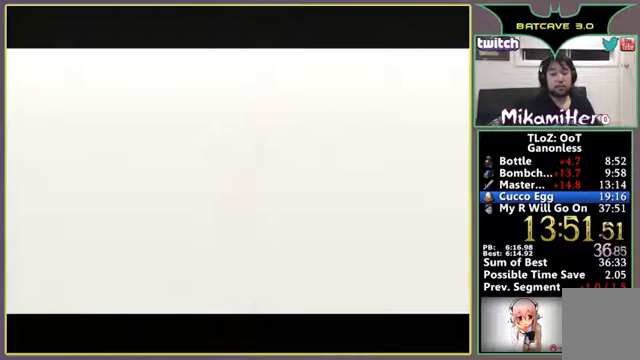
{"buttons": ["R1"], "left_stick": "center", "events": [[233, "R1", "down"]]}
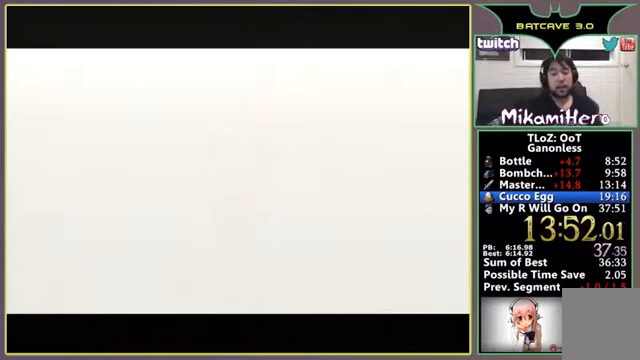
{"buttons": ["R1"], "left_stick": "center", "events": []}
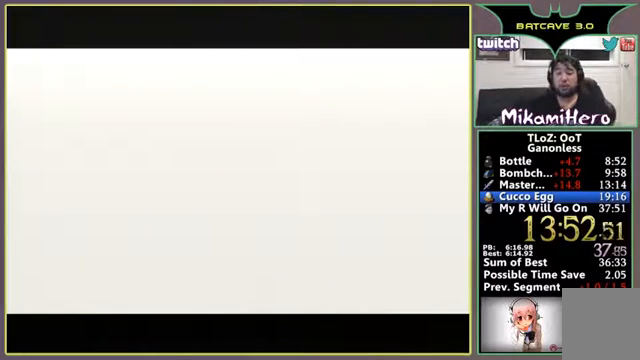
{"buttons": ["A"], "left_stick": "center", "events": [[33, "A", "down"], [133, "B", "down"], [133, "R1", "up"], [300, "B", "up"], [400, "B", "down"], [500, "B", "up"]]}
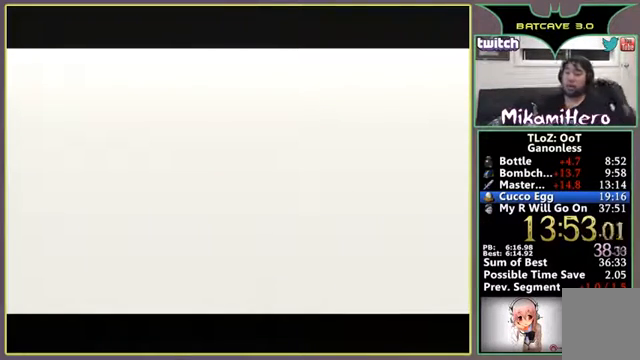
{"buttons": [], "left_stick": "center", "events": [[33, "B", "down"], [133, "B", "up"], [500, "A", "up"]]}
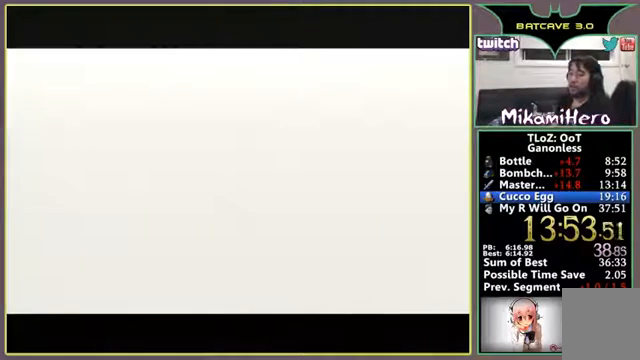
{"buttons": ["A"], "left_stick": "center", "events": [[333, "A", "down"], [400, "A", "up"], [433, "B", "down"], [500, "A", "down"], [500, "B", "up"]]}
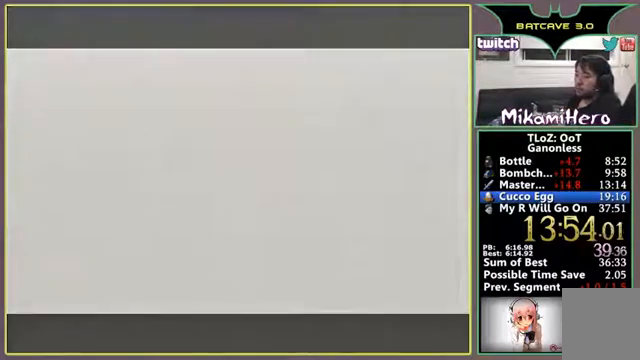
{"buttons": ["B"], "left_stick": "center", "events": [[67, "A", "up"], [67, "B", "down"], [133, "A", "down"], [133, "B", "up"], [200, "A", "up"], [200, "B", "down"], [267, "A", "down"], [267, "B", "up"], [400, "A", "up"], [400, "B", "down"], [433, "A", "down"], [433, "B", "up"], [500, "A", "up"], [500, "B", "down"]]}
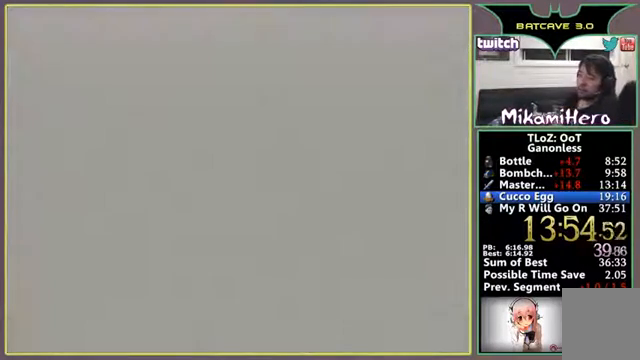
{"buttons": ["A"], "left_stick": "center", "events": [[67, "B", "up"], [133, "B", "down"], [200, "B", "up"], [367, "A", "down"], [433, "A", "up"], [467, "A", "down"]]}
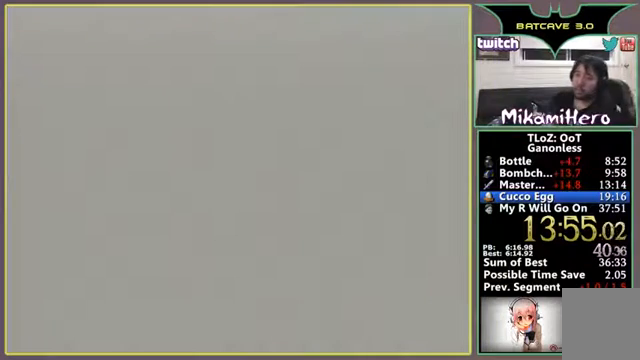
{"buttons": [], "left_stick": "center", "events": [[200, "A", "up"], [333, "A", "down"], [367, "A", "up"]]}
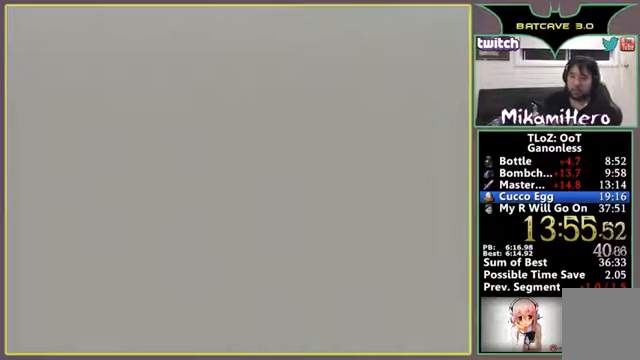
{"buttons": [], "left_stick": "center", "events": [[33, "A", "down"], [67, "A", "up"], [400, "A", "down"], [467, "A", "up"]]}
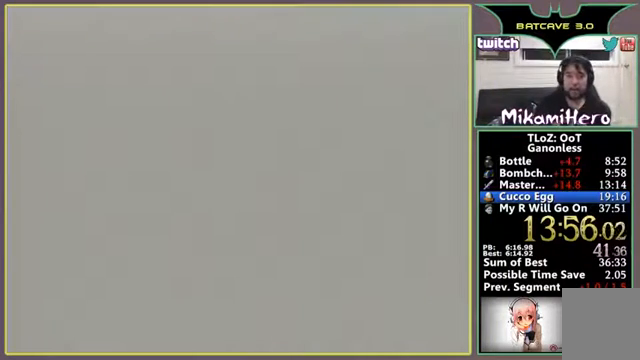
{"buttons": [], "left_stick": "center", "events": [[300, "A", "down"], [367, "A", "up"], [433, "A", "down"], [500, "A", "up"]]}
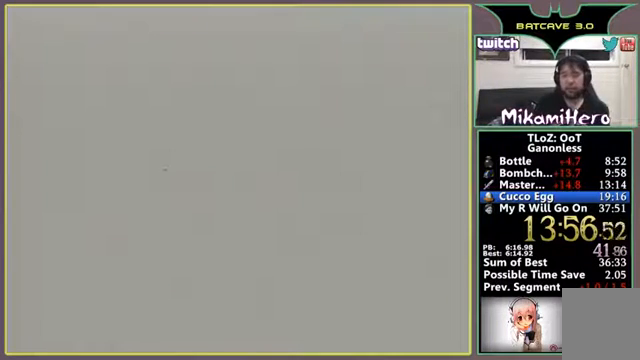
{"buttons": [], "left_stick": "center", "events": [[67, "A", "down"], [300, "A", "up"], [367, "A", "down"], [433, "A", "up"]]}
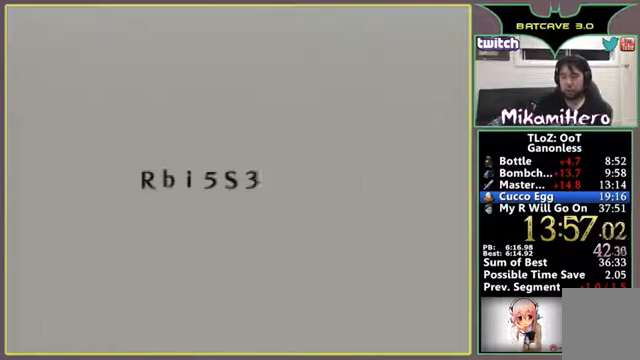
{"buttons": ["A", "B"], "left_stick": "center", "events": [[367, "A", "down"], [367, "B", "down"], [433, "B", "up"], [500, "B", "down"]]}
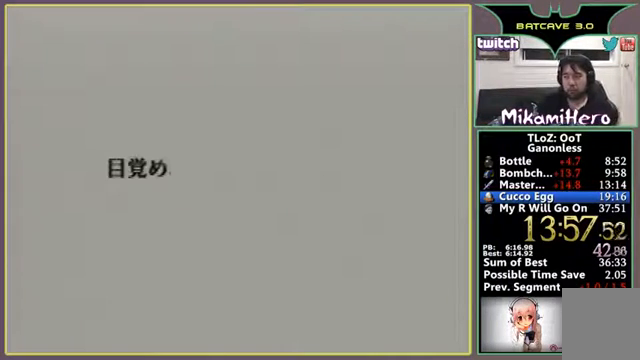
{"buttons": [], "left_stick": "center", "events": [[33, "B", "up"], [133, "B", "down"], [200, "B", "up"], [267, "A", "up"], [367, "A", "down"], [500, "A", "up"]]}
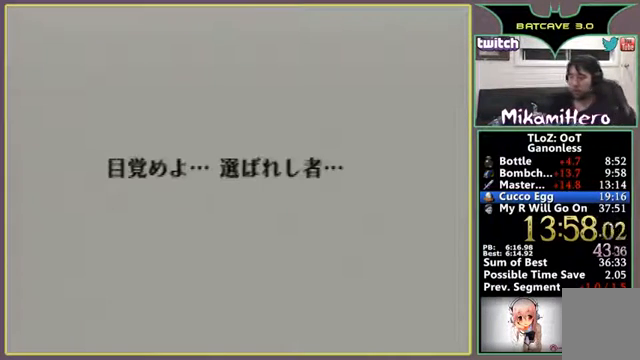
{"buttons": ["A"], "left_stick": "center", "events": [[200, "A", "down"], [233, "B", "down"], [333, "A", "up"], [333, "B", "up"], [367, "A", "down"], [433, "B", "down"], [500, "B", "up"]]}
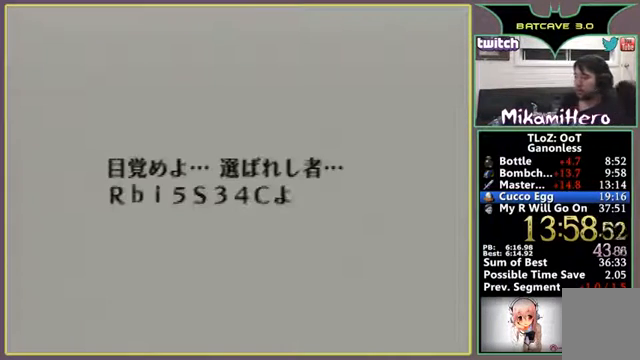
{"buttons": [], "left_stick": "center", "events": [[133, "B", "down"], [167, "B", "up"], [233, "A", "up"]]}
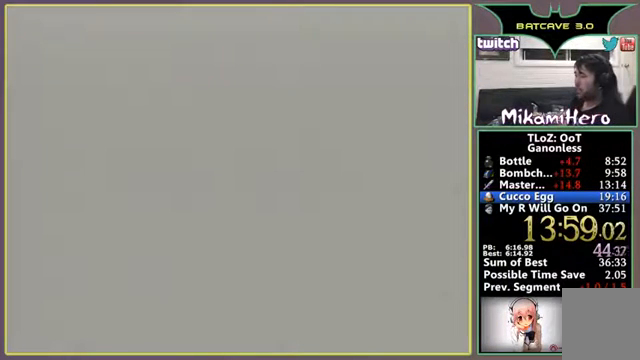
{"buttons": [], "left_stick": "center", "events": []}
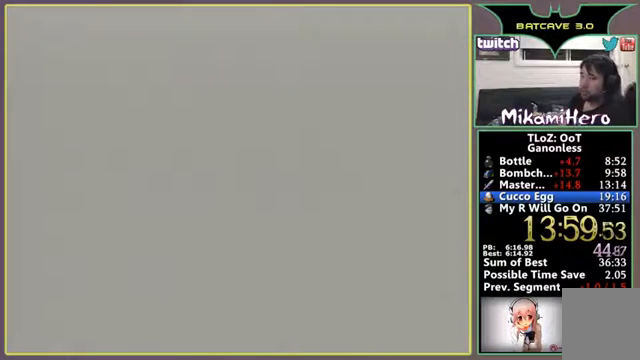
{"buttons": [], "left_stick": "center", "events": []}
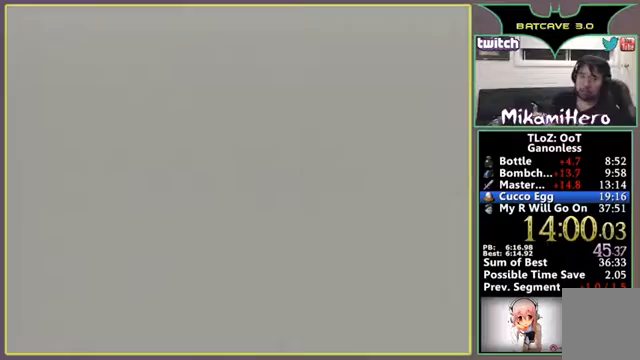
{"buttons": ["R1"], "left_stick": "center", "events": [[400, "R1", "down"]]}
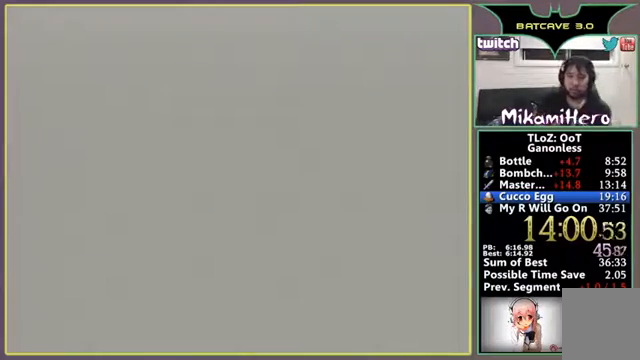
{"buttons": ["R1"], "left_stick": "center", "events": []}
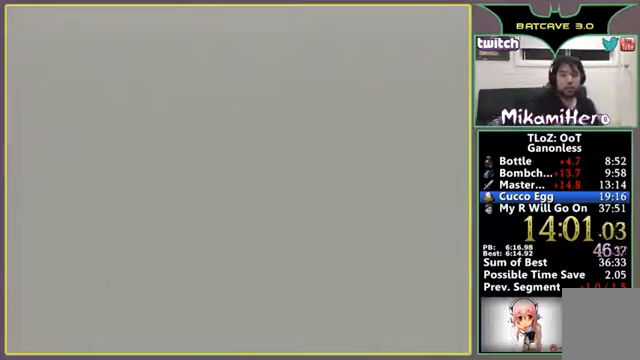
{"buttons": ["R1"], "left_stick": "center", "events": []}
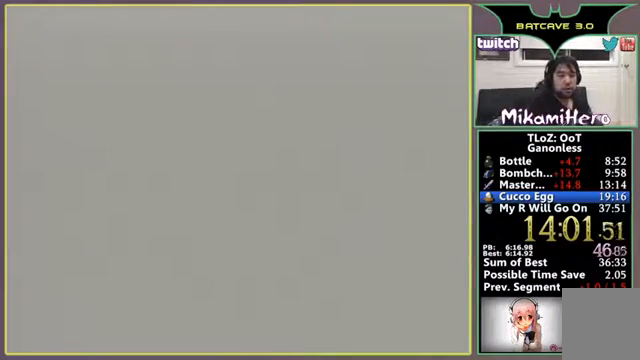
{"buttons": ["R1"], "left_stick": "center", "events": []}
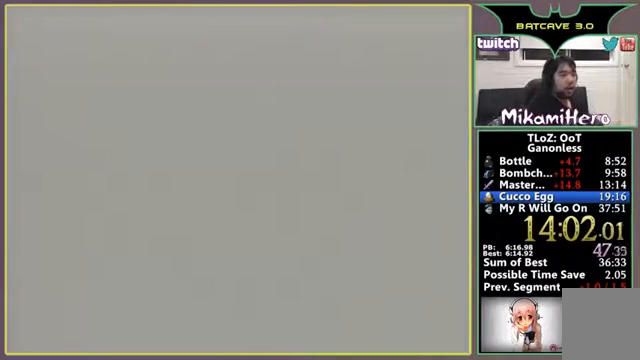
{"buttons": ["R1"], "left_stick": "center", "events": []}
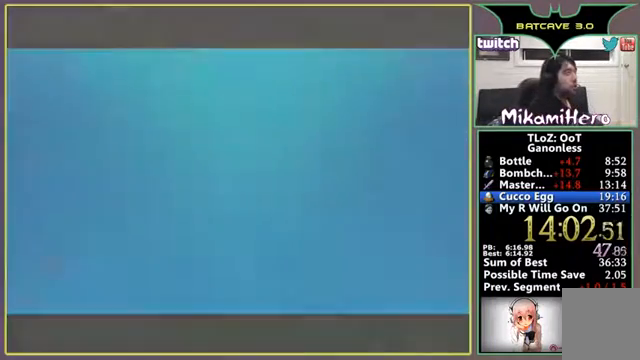
{"buttons": ["R1"], "left_stick": "center", "events": []}
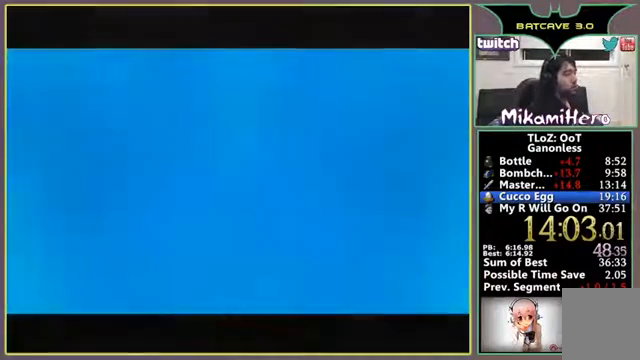
{"buttons": ["R1"], "left_stick": "center", "events": []}
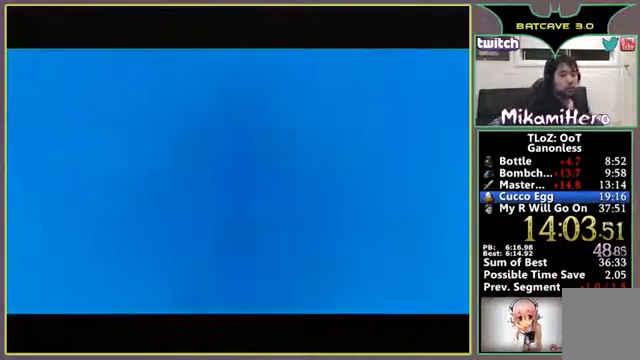
{"buttons": ["R1"], "left_stick": "center", "events": []}